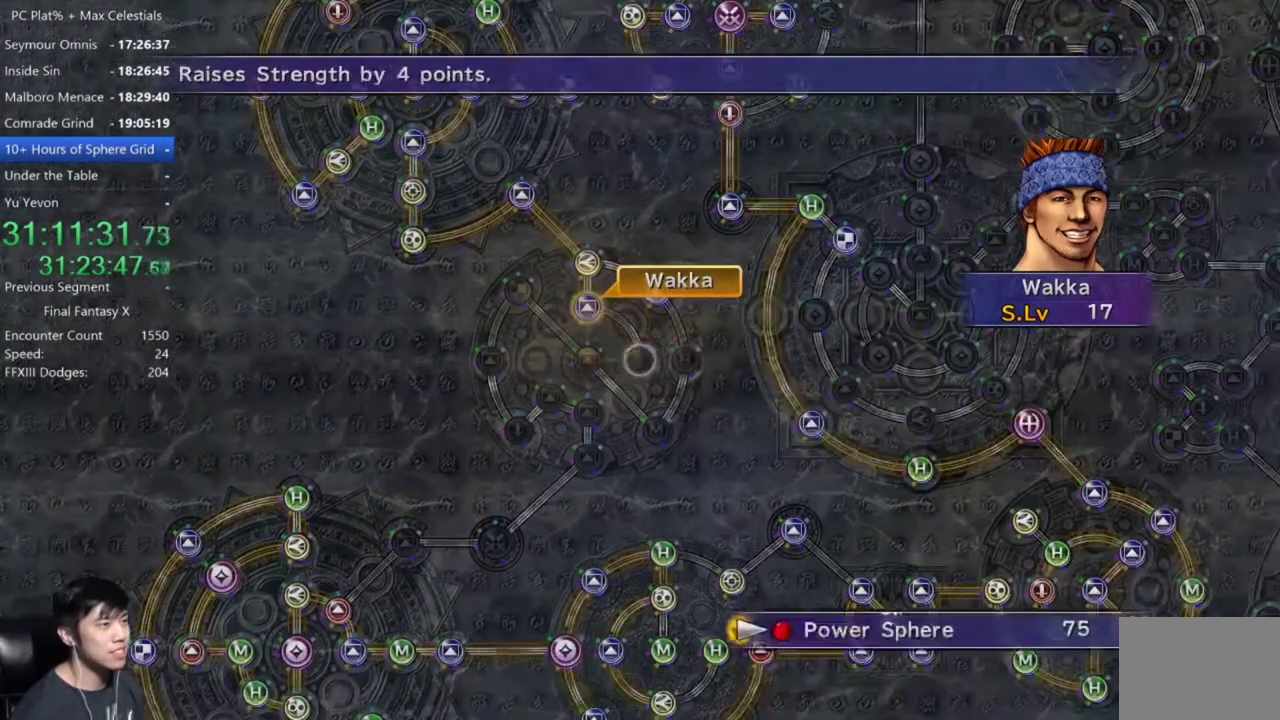
Gameplay with a controller (Xbox layout); each line is a JSON object with the inputs held at the frame after it. "events" lists button and stick changes between this image and that frame as [ms after this image, input, new state], when the widget could be followed in between. Not read: L2.
{"buttons": [], "left_stick": "center", "right_stick": "center", "events": [[200, "A", "down"], [267, "A", "up"], [434, "A", "down"], [500, "A", "up"]]}
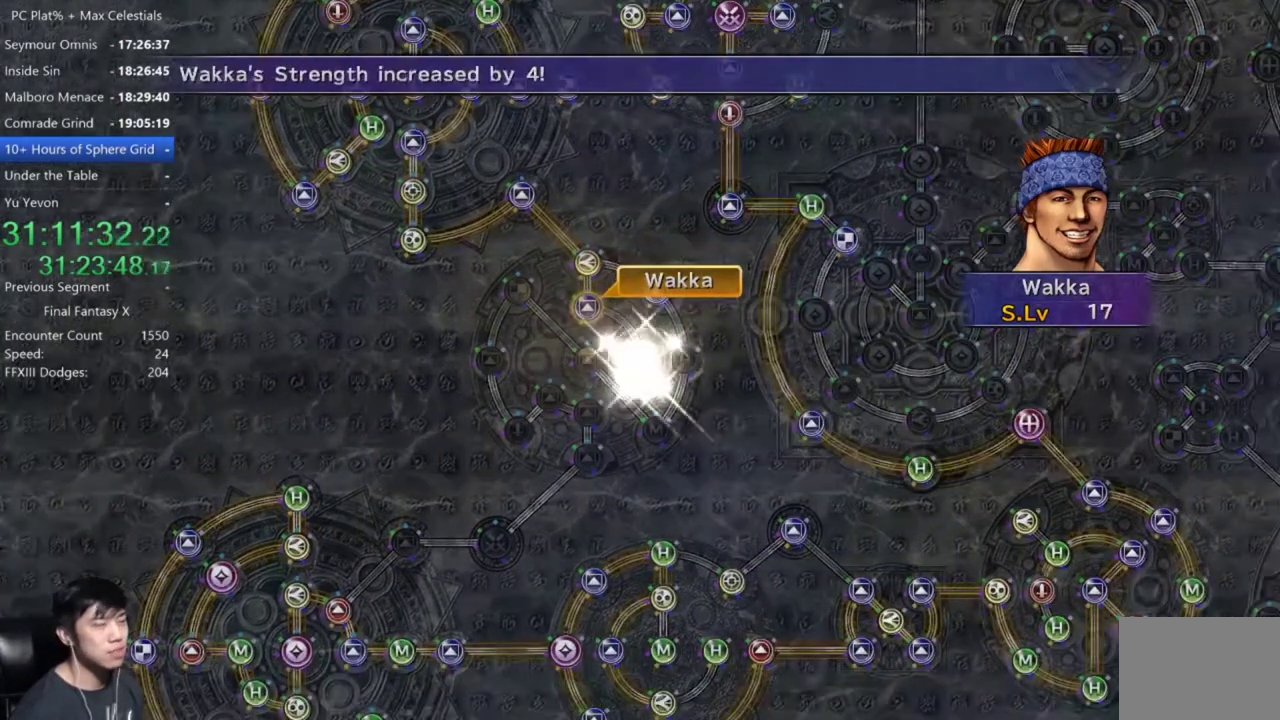
{"buttons": [], "left_stick": "center", "right_stick": "center", "events": [[167, "A", "down"], [234, "A", "up"], [367, "A", "down"], [434, "A", "up"]]}
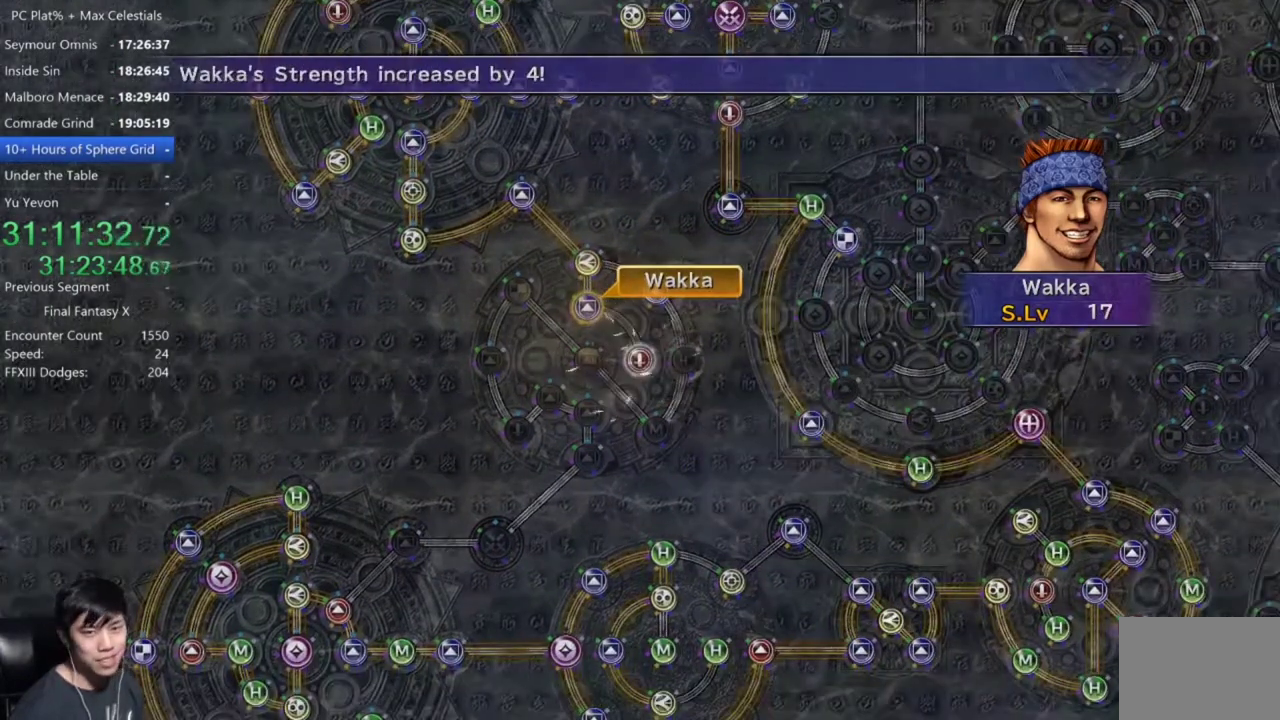
{"buttons": ["A"], "left_stick": "center", "right_stick": "center", "events": [[33, "A", "down"], [133, "A", "up"], [267, "A", "down"], [334, "A", "up"], [500, "A", "down"]]}
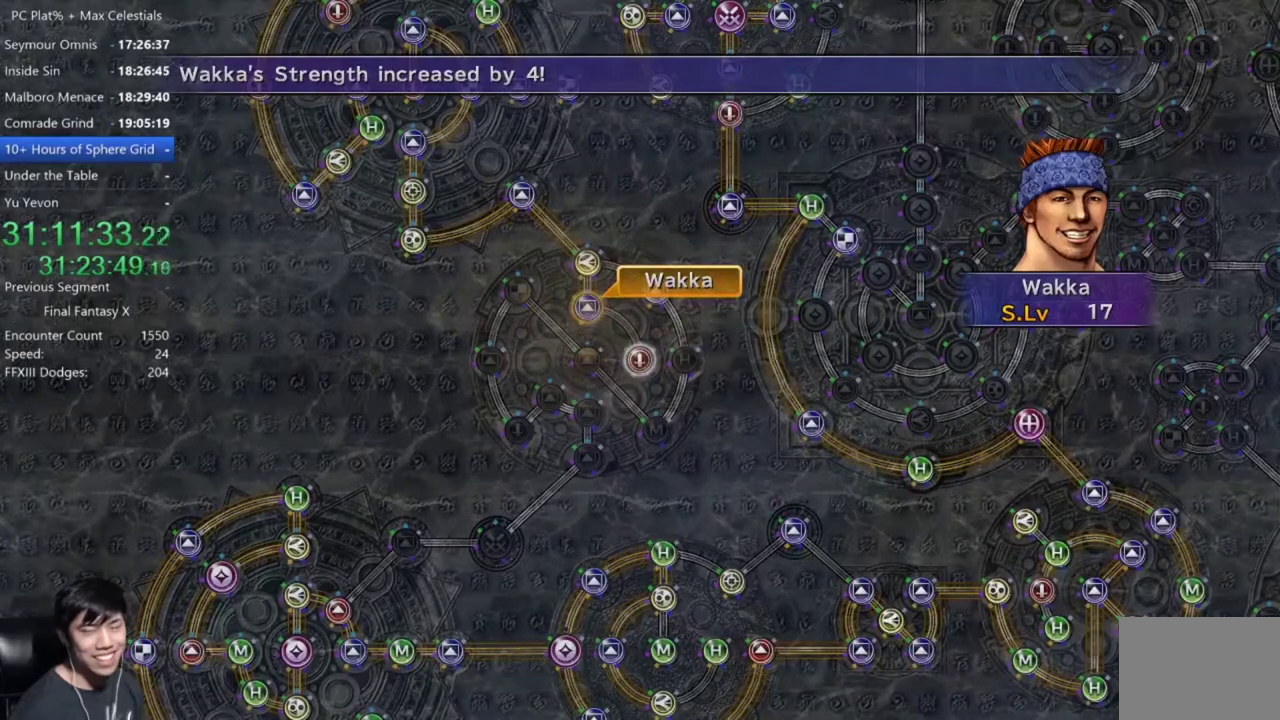
{"buttons": [], "left_stick": "center", "right_stick": "center", "events": [[67, "A", "up"], [234, "A", "down"], [301, "A", "up"], [401, "DPAD_UP", "down"], [501, "DPAD_UP", "up"]]}
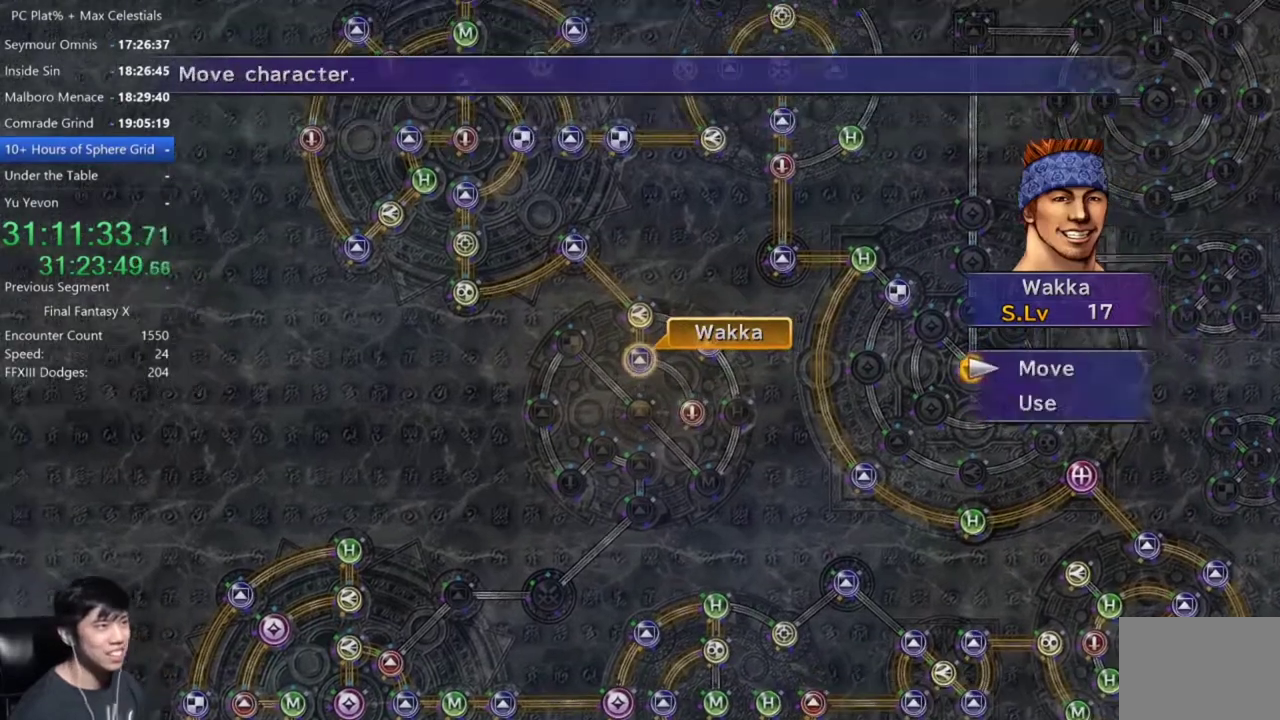
{"buttons": [], "left_stick": "down-right", "right_stick": "center", "events": [[133, "left_stick", "down-right"]]}
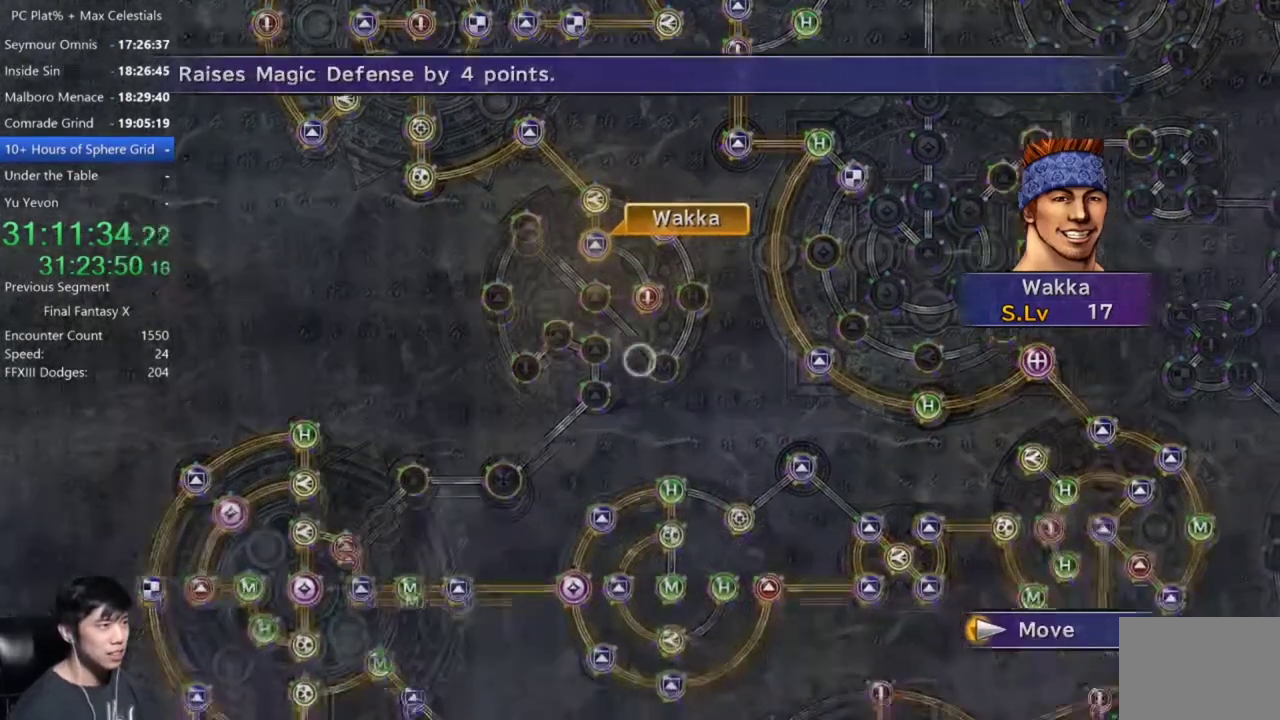
{"buttons": [], "left_stick": "center", "right_stick": "center", "events": [[100, "left_stick", "center"], [334, "A", "down"], [401, "A", "up"]]}
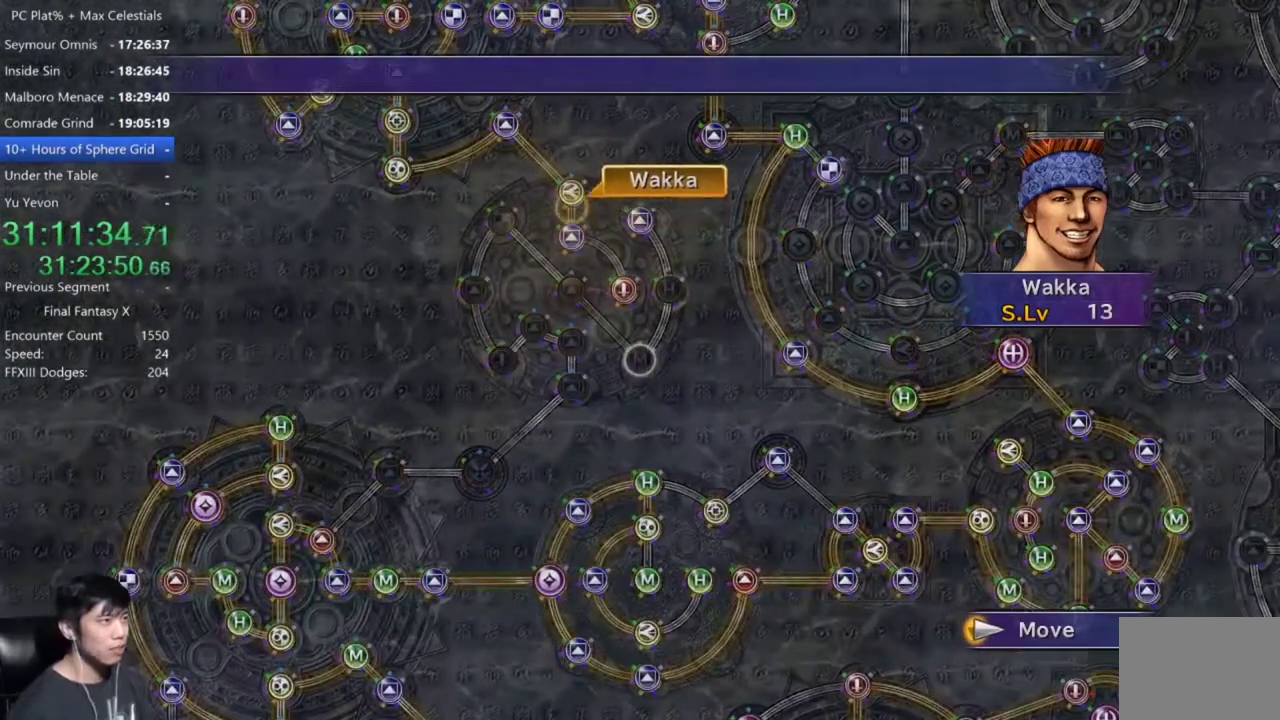
{"buttons": [], "left_stick": "center", "right_stick": "center", "events": []}
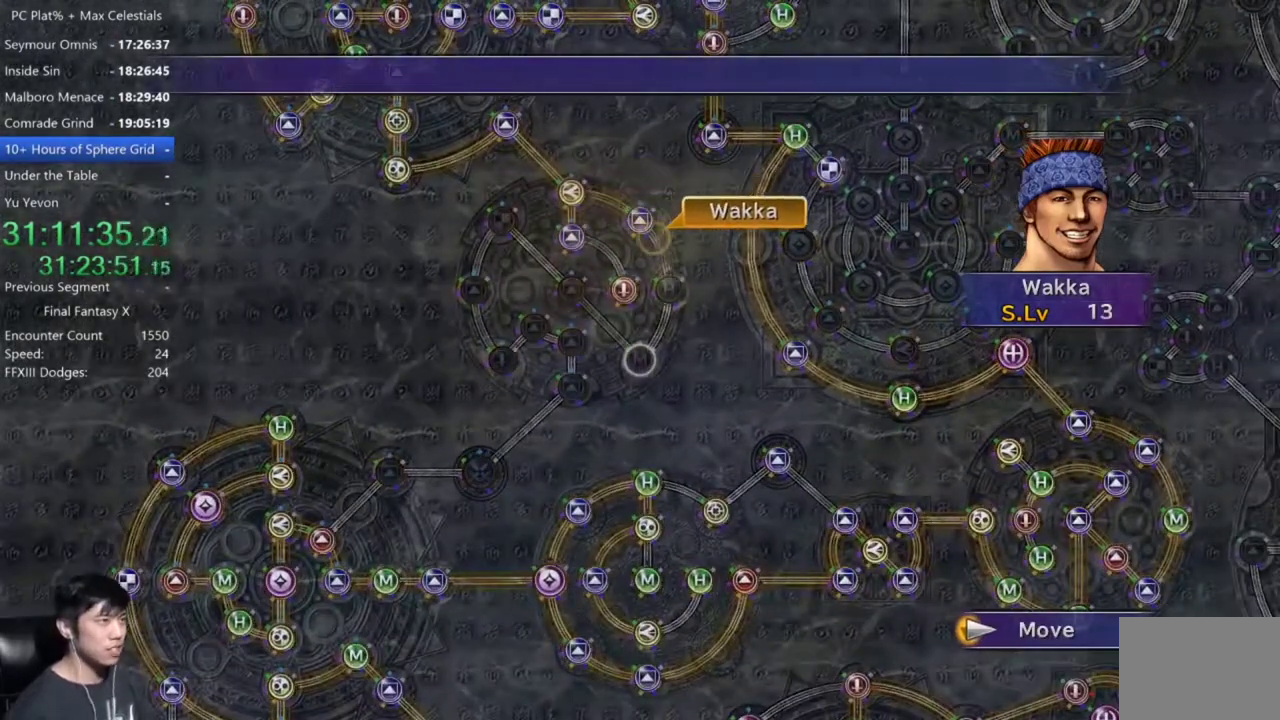
{"buttons": [], "left_stick": "center", "right_stick": "center", "events": []}
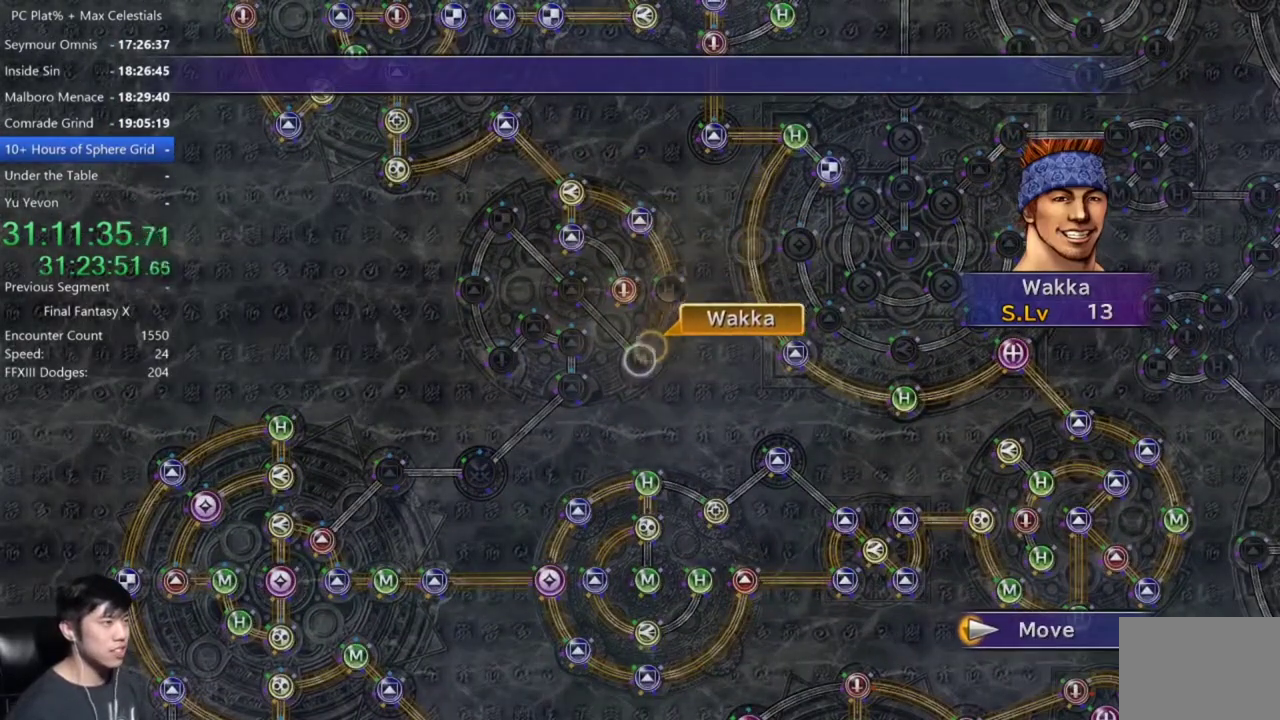
{"buttons": [], "left_stick": "center", "right_stick": "center", "events": [[233, "A", "down"], [300, "A", "up"], [400, "A", "down"], [467, "A", "up"]]}
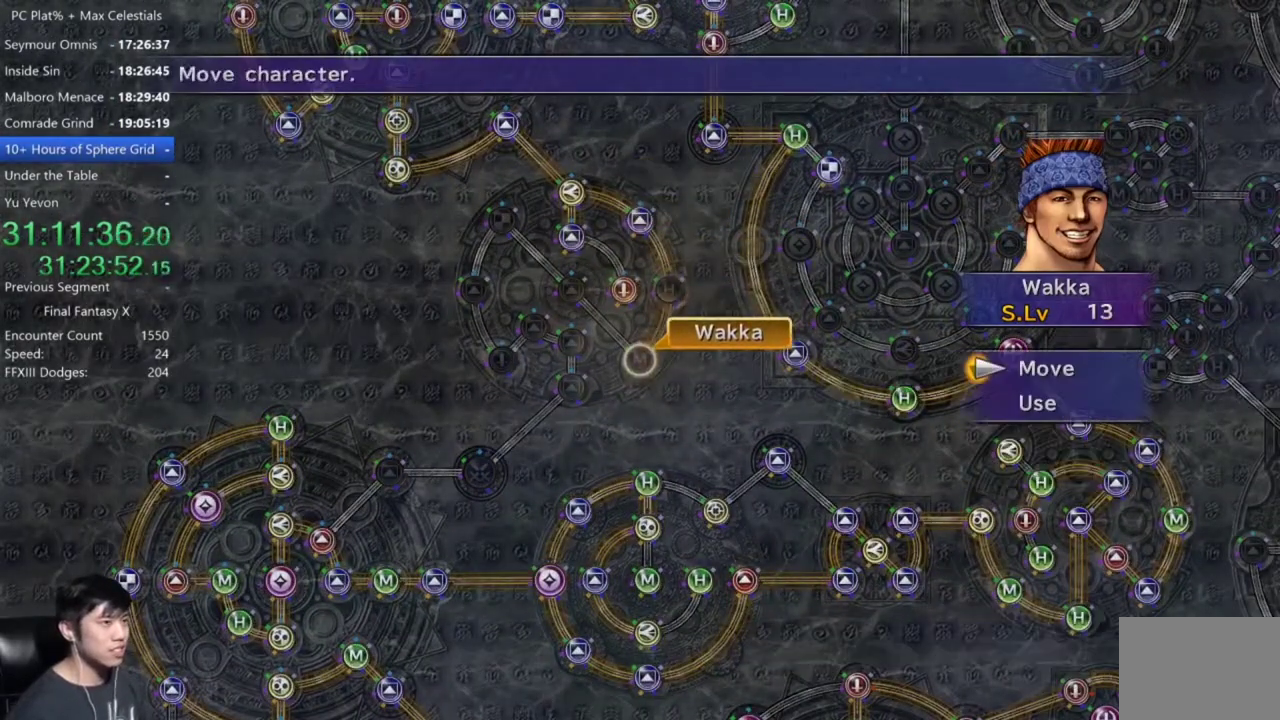
{"buttons": [], "left_stick": "center", "right_stick": "center", "events": [[34, "DPAD_DOWN", "down"], [100, "A", "down"], [134, "DPAD_DOWN", "up"], [167, "A", "up"], [267, "A", "down"], [334, "A", "up"], [401, "A", "down"], [468, "A", "up"]]}
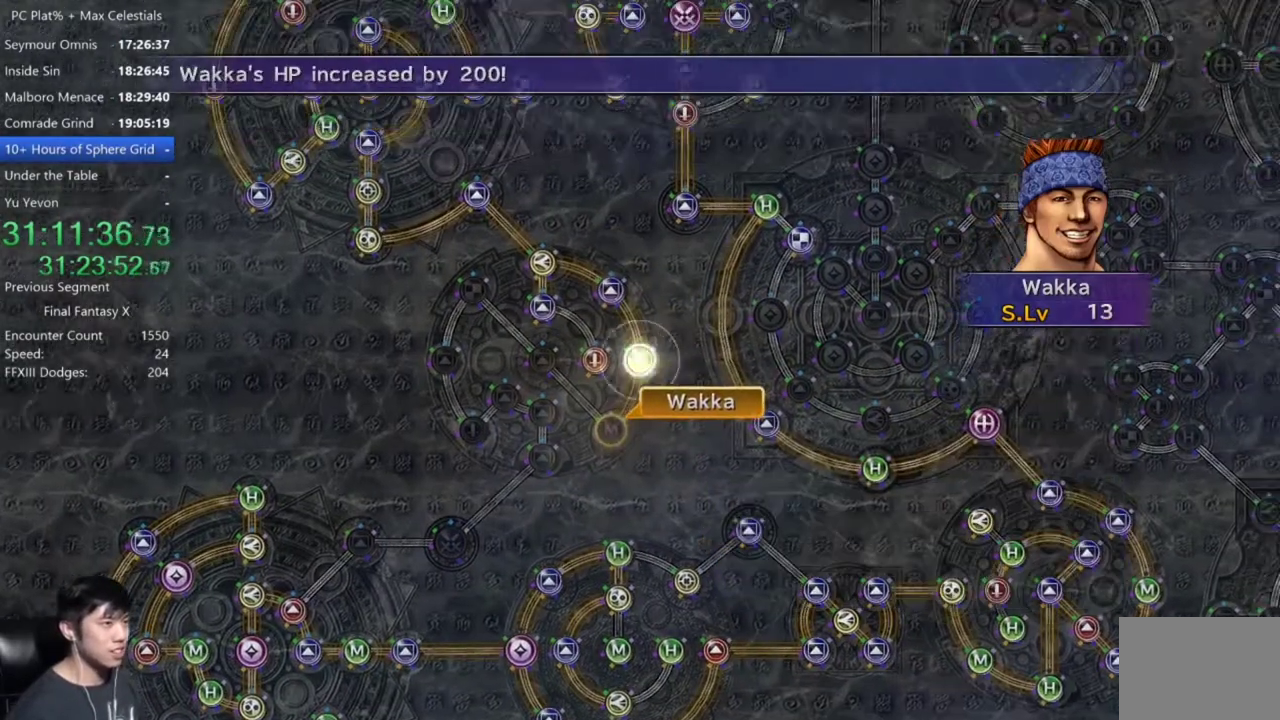
{"buttons": [], "left_stick": "center", "right_stick": "center", "events": []}
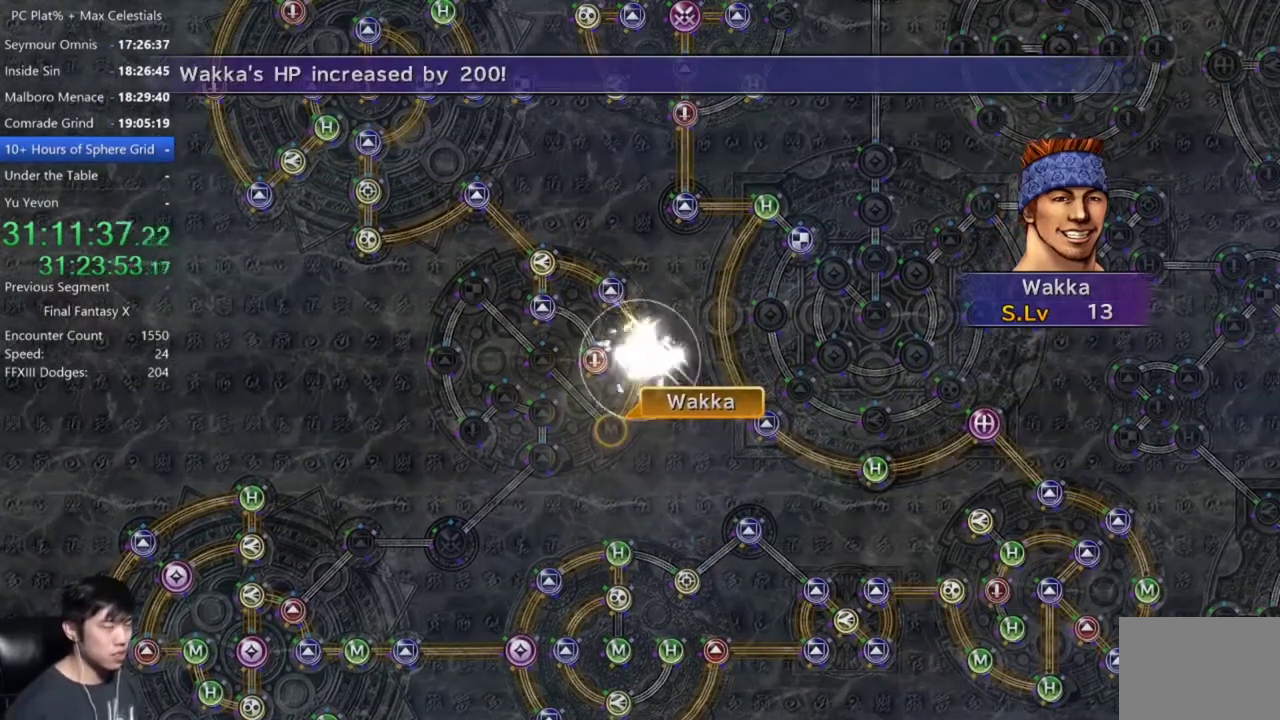
{"buttons": ["A"], "left_stick": "center", "right_stick": "center", "events": [[267, "A", "down"], [334, "A", "up"], [468, "A", "down"]]}
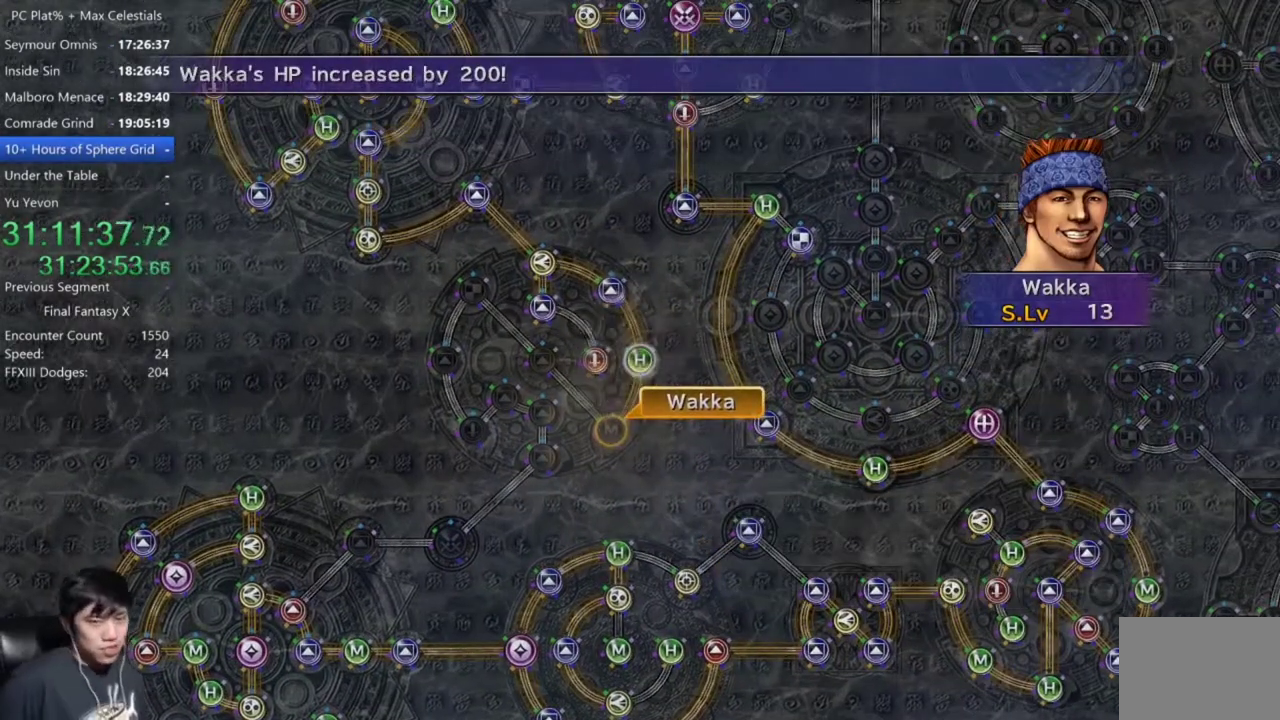
{"buttons": [], "left_stick": "center", "right_stick": "center", "events": [[33, "A", "up"], [267, "A", "down"], [367, "A", "up"], [434, "A", "down"], [500, "A", "up"]]}
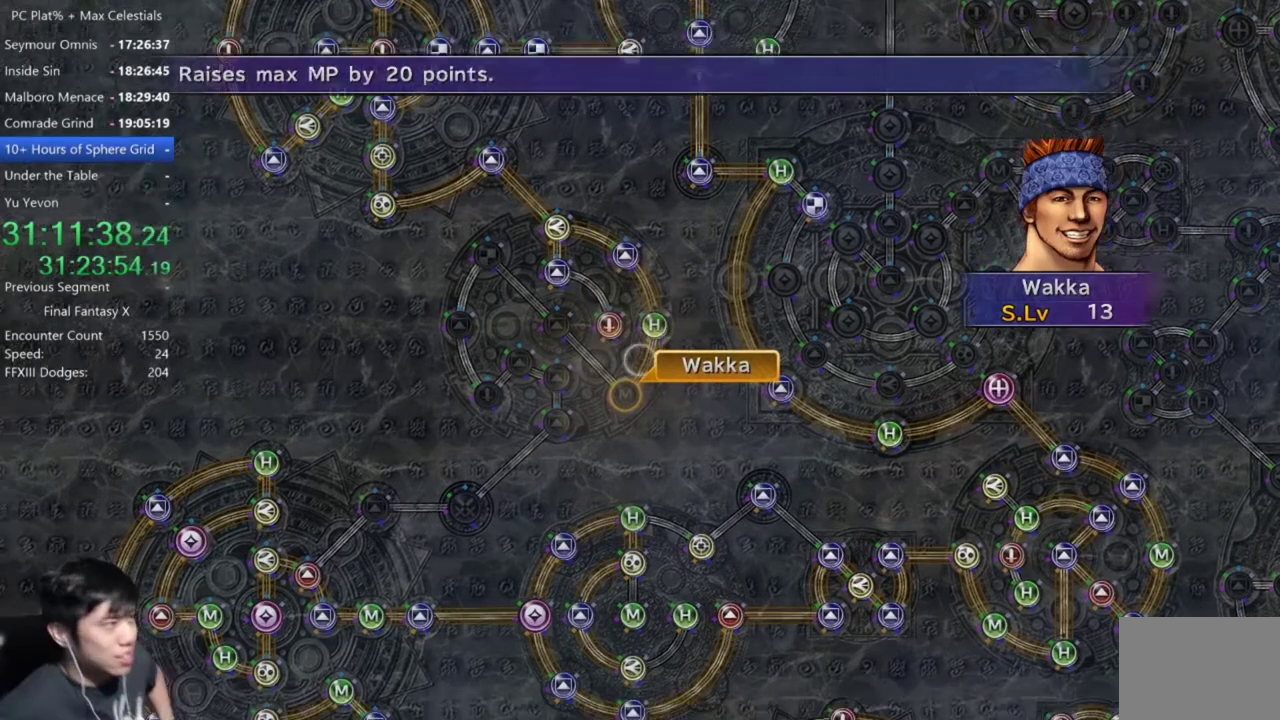
{"buttons": [], "left_stick": "center", "right_stick": "center", "events": [[100, "A", "down"], [167, "A", "up"], [267, "A", "down"], [334, "A", "up"], [434, "A", "down"], [501, "A", "up"]]}
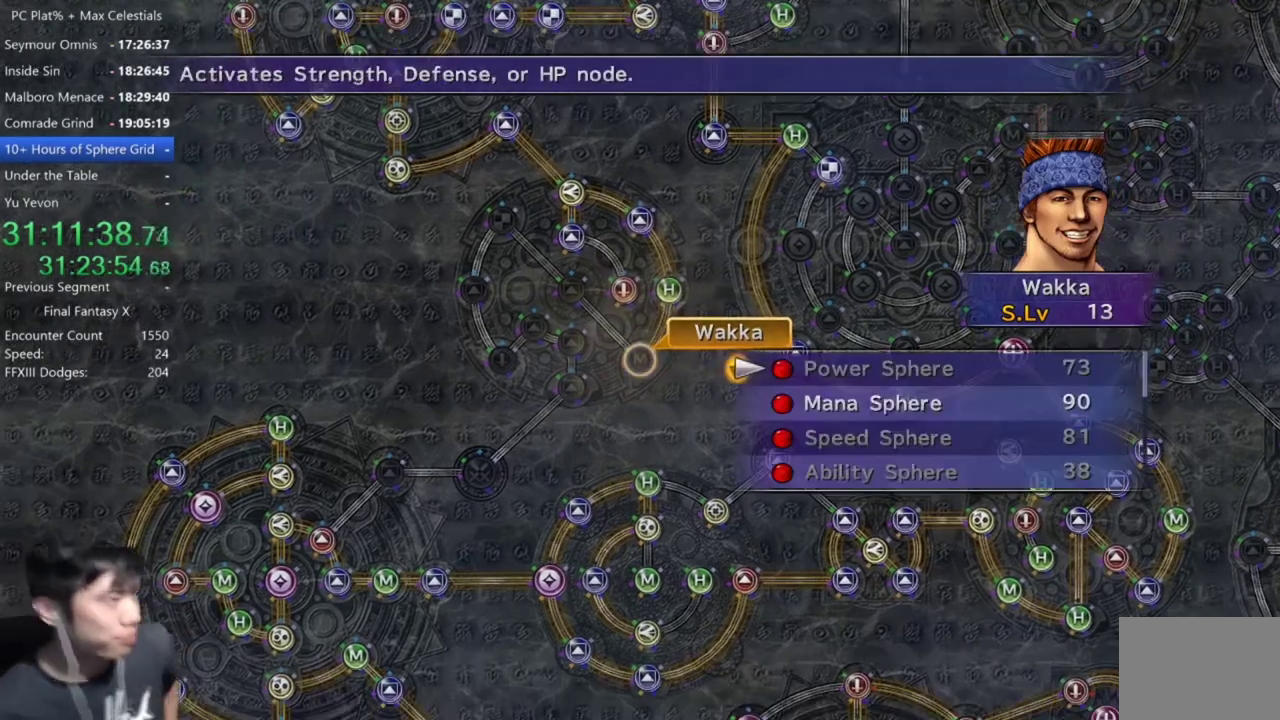
{"buttons": [], "left_stick": "center", "right_stick": "center", "events": []}
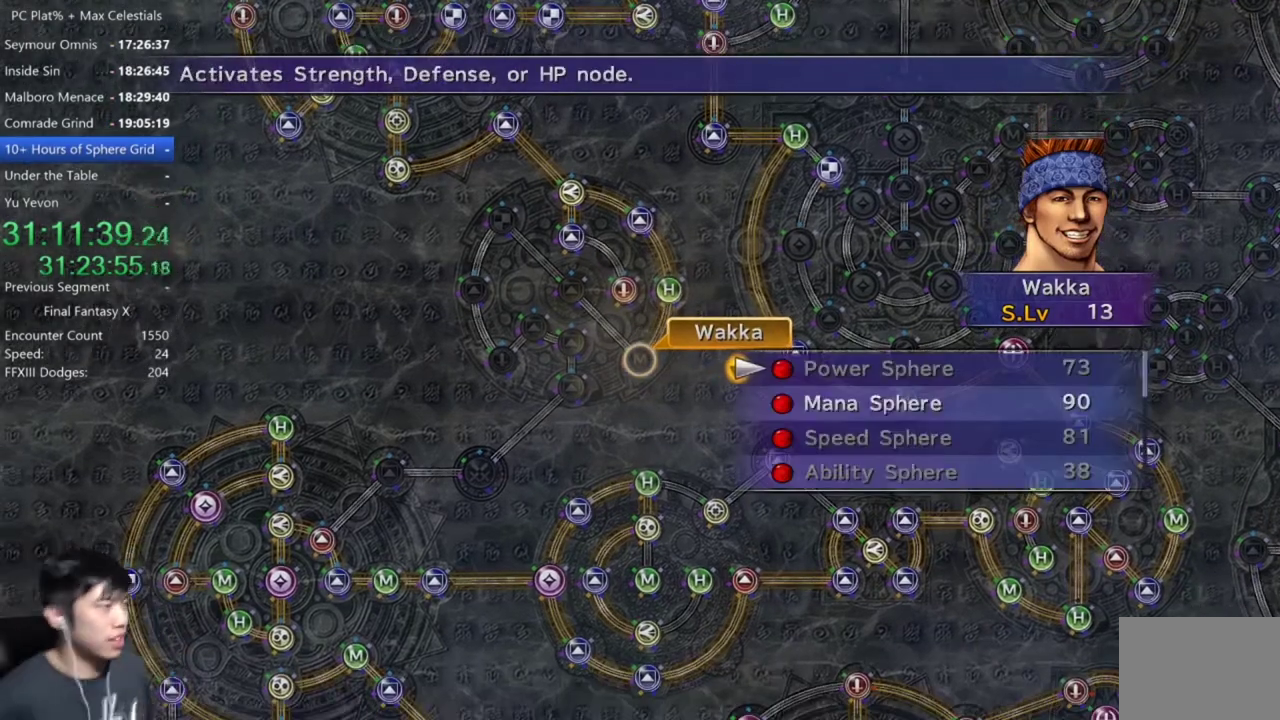
{"buttons": [], "left_stick": "center", "right_stick": "center", "events": [[267, "DPAD_DOWN", "down"], [367, "DPAD_DOWN", "up"], [401, "A", "down"], [501, "A", "up"]]}
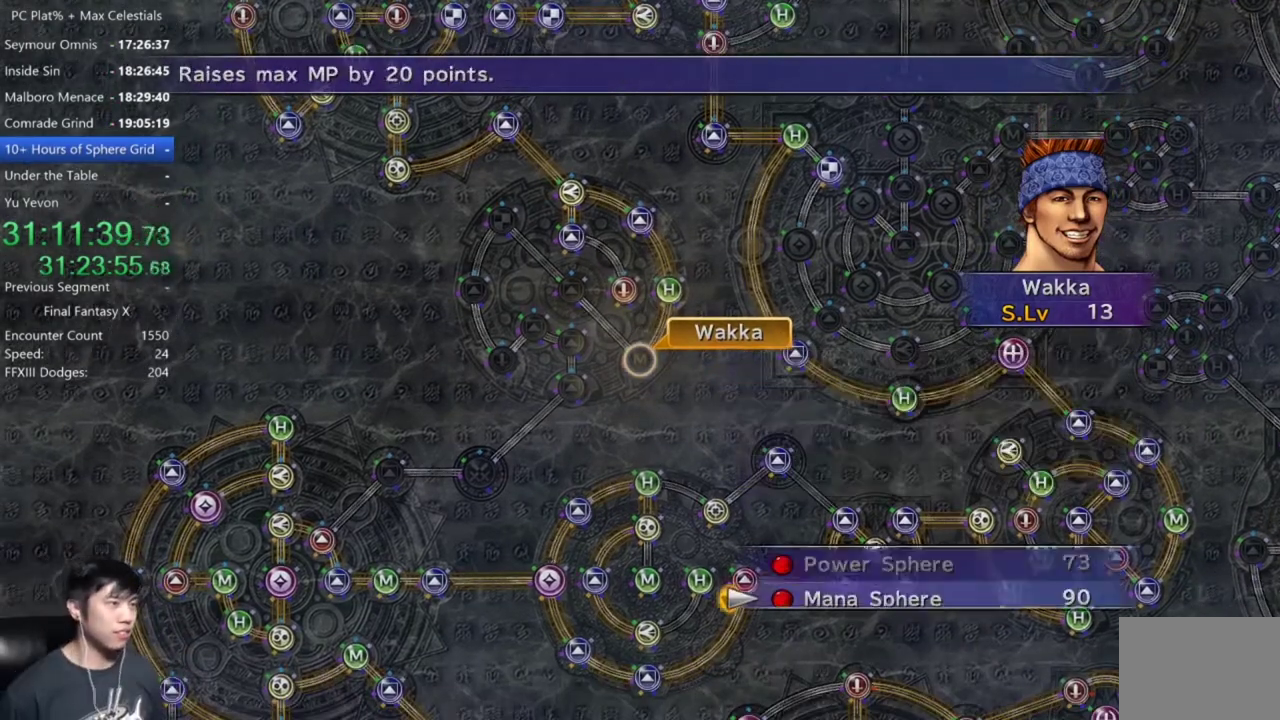
{"buttons": [], "left_stick": "center", "right_stick": "center", "events": [[67, "A", "down"], [133, "A", "up"]]}
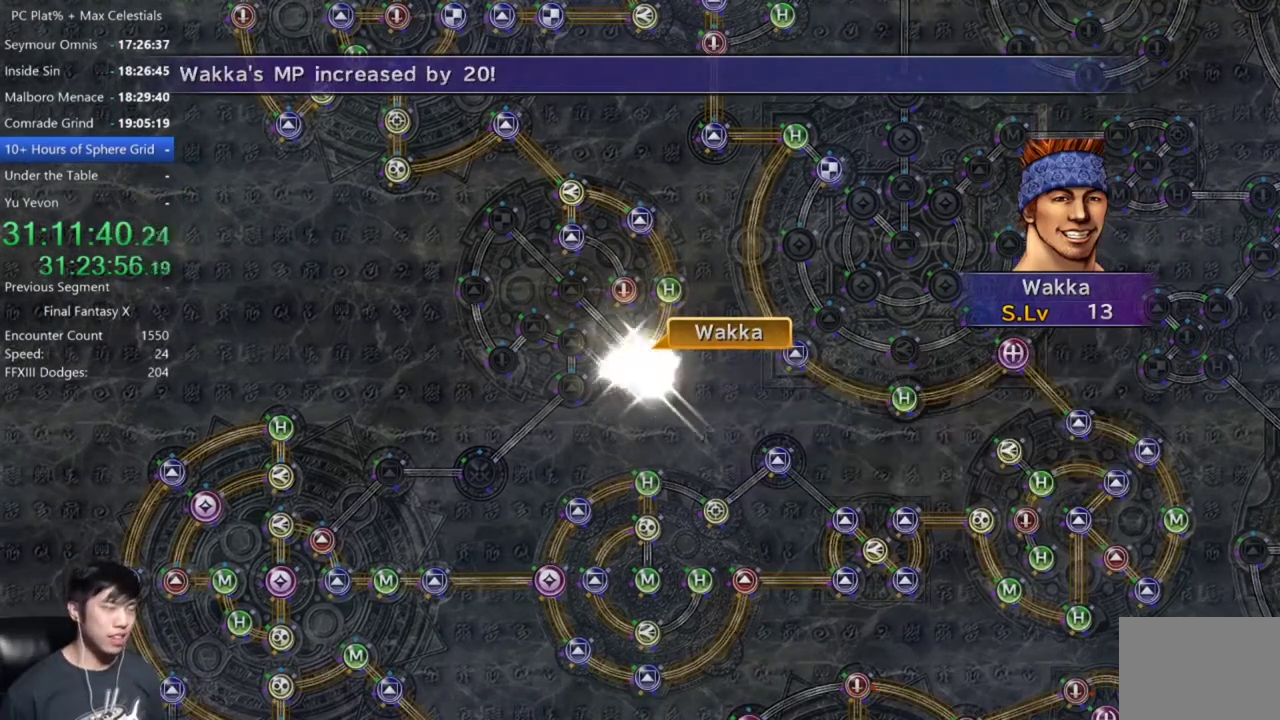
{"buttons": [], "left_stick": "center", "right_stick": "center", "events": []}
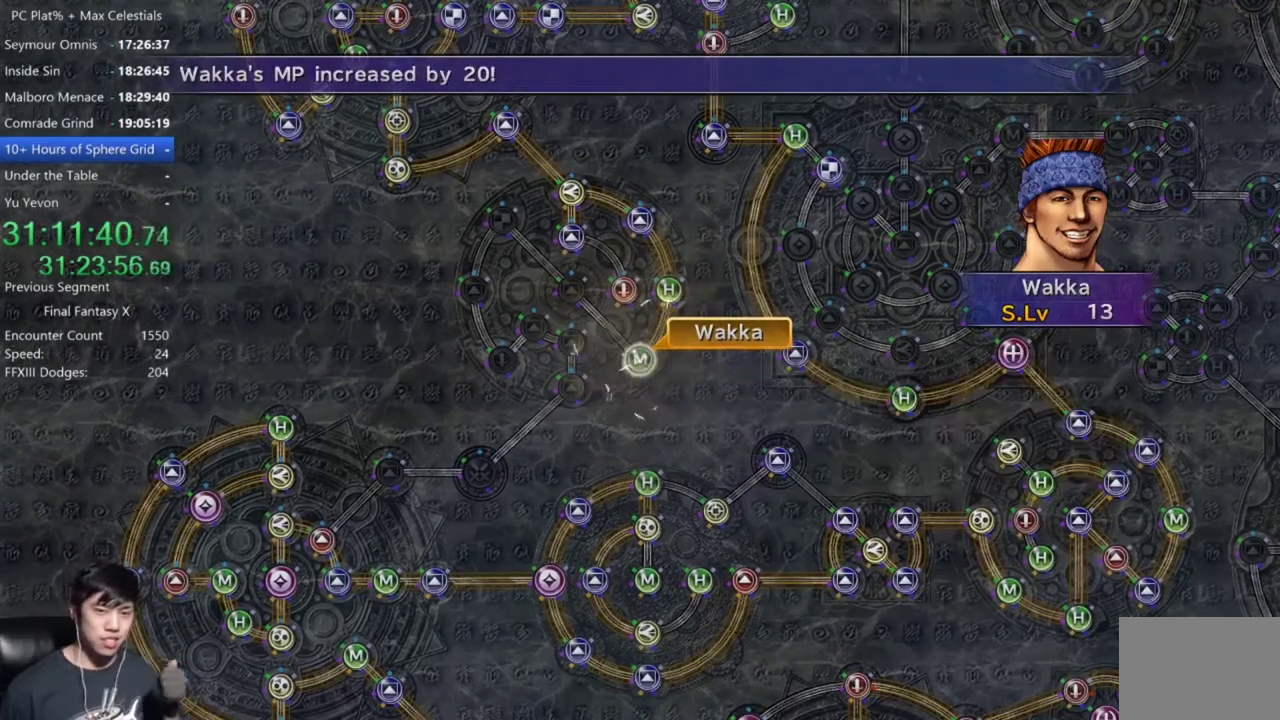
{"buttons": [], "left_stick": "center", "right_stick": "center", "events": [[133, "A", "down"], [233, "A", "up"], [334, "A", "down"], [400, "A", "up"]]}
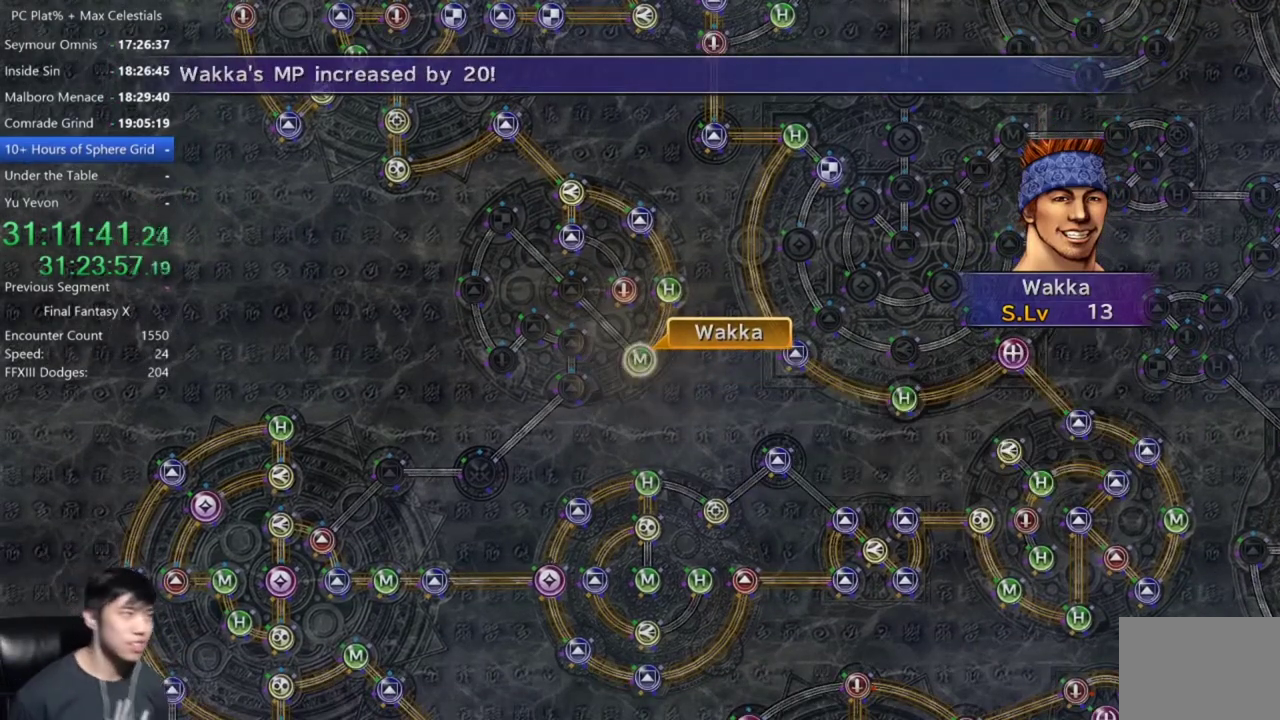
{"buttons": [], "left_stick": "center", "right_stick": "center", "events": [[34, "A", "down"], [100, "A", "up"], [201, "A", "down"], [301, "A", "up"], [367, "A", "down"], [434, "A", "up"]]}
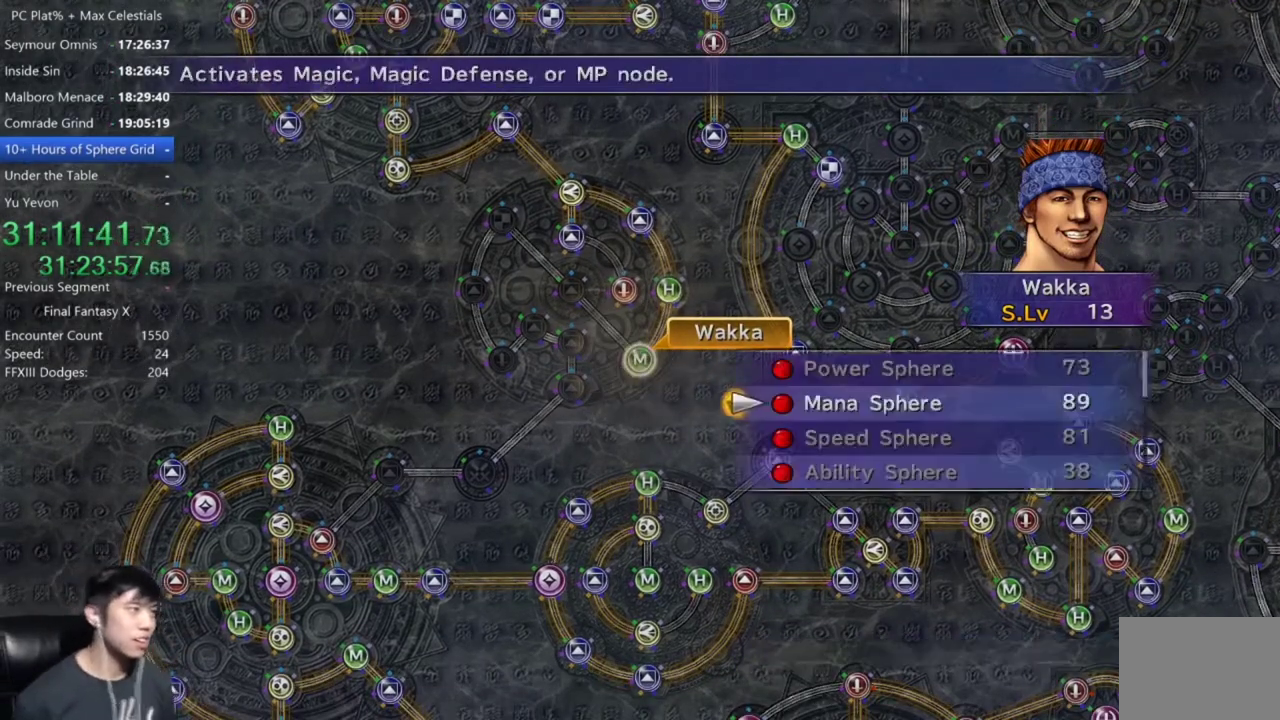
{"buttons": [], "left_stick": "center", "right_stick": "center", "events": [[33, "A", "down"], [100, "A", "up"]]}
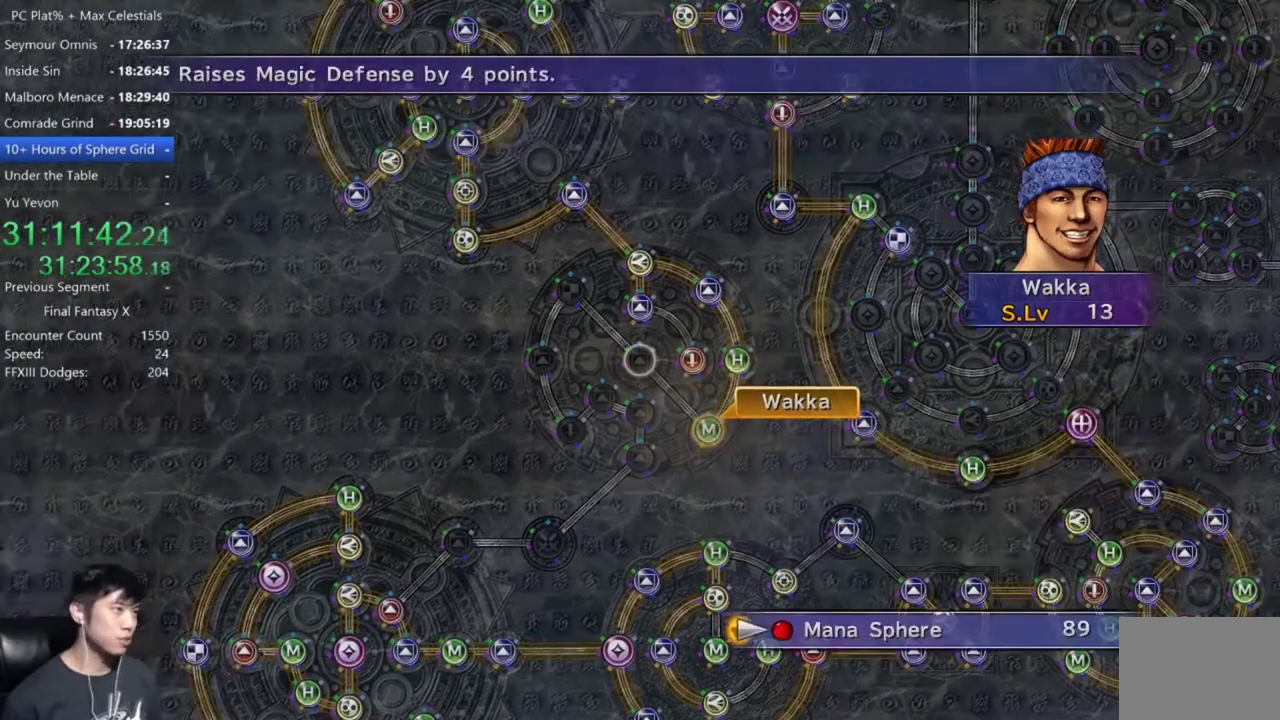
{"buttons": [], "left_stick": "center", "right_stick": "center", "events": [[67, "A", "down"], [167, "A", "up"]]}
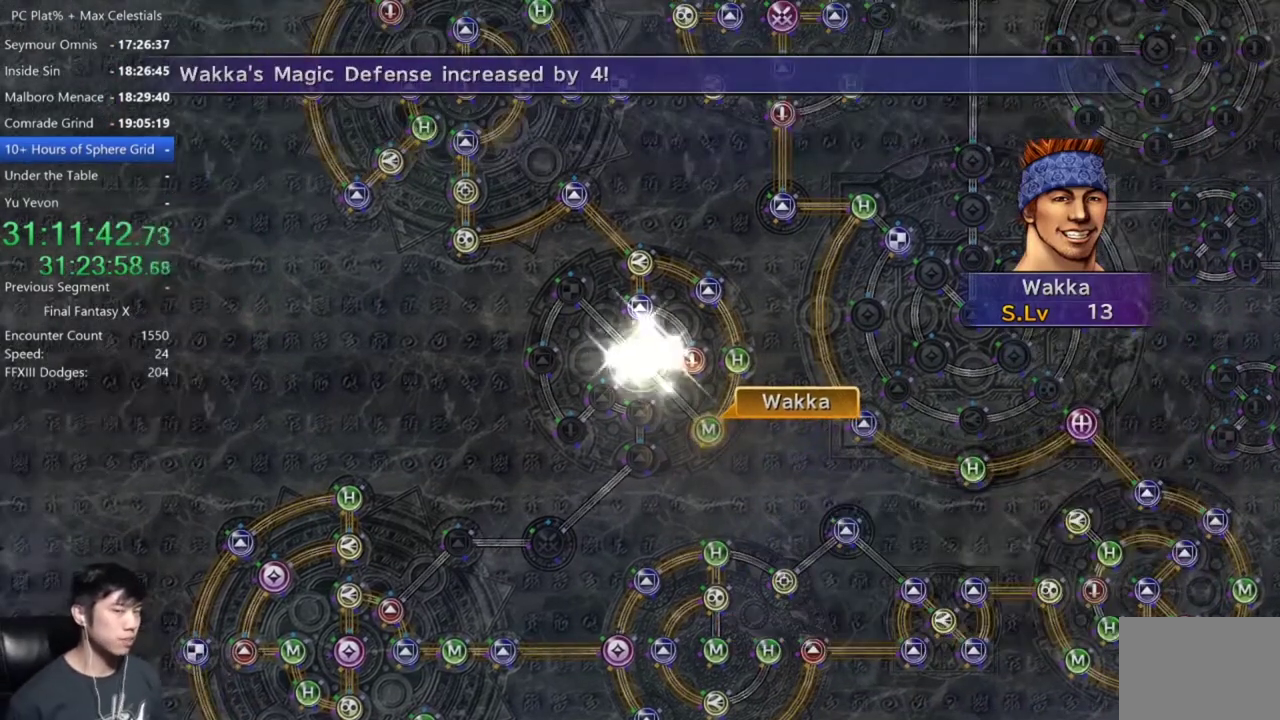
{"buttons": ["A"], "left_stick": "center", "right_stick": "center", "events": [[500, "A", "down"]]}
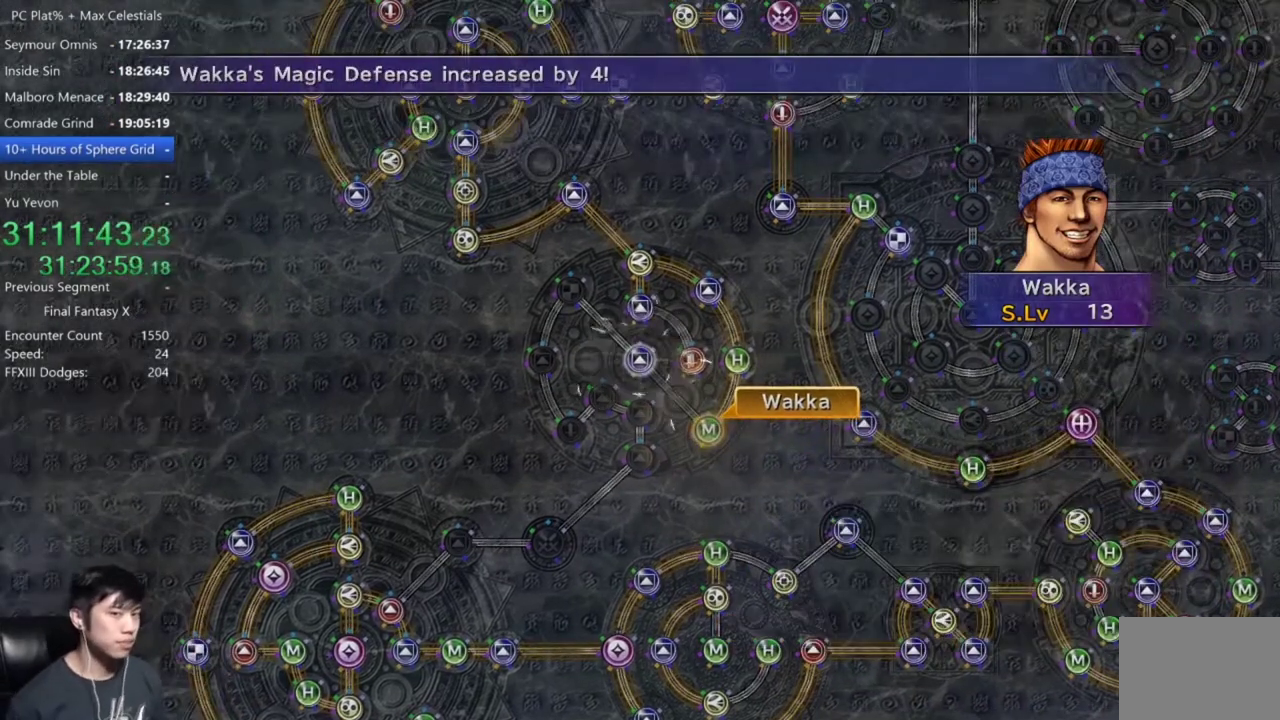
{"buttons": [], "left_stick": "center", "right_stick": "center", "events": [[100, "A", "up"], [234, "A", "down"], [301, "A", "up"]]}
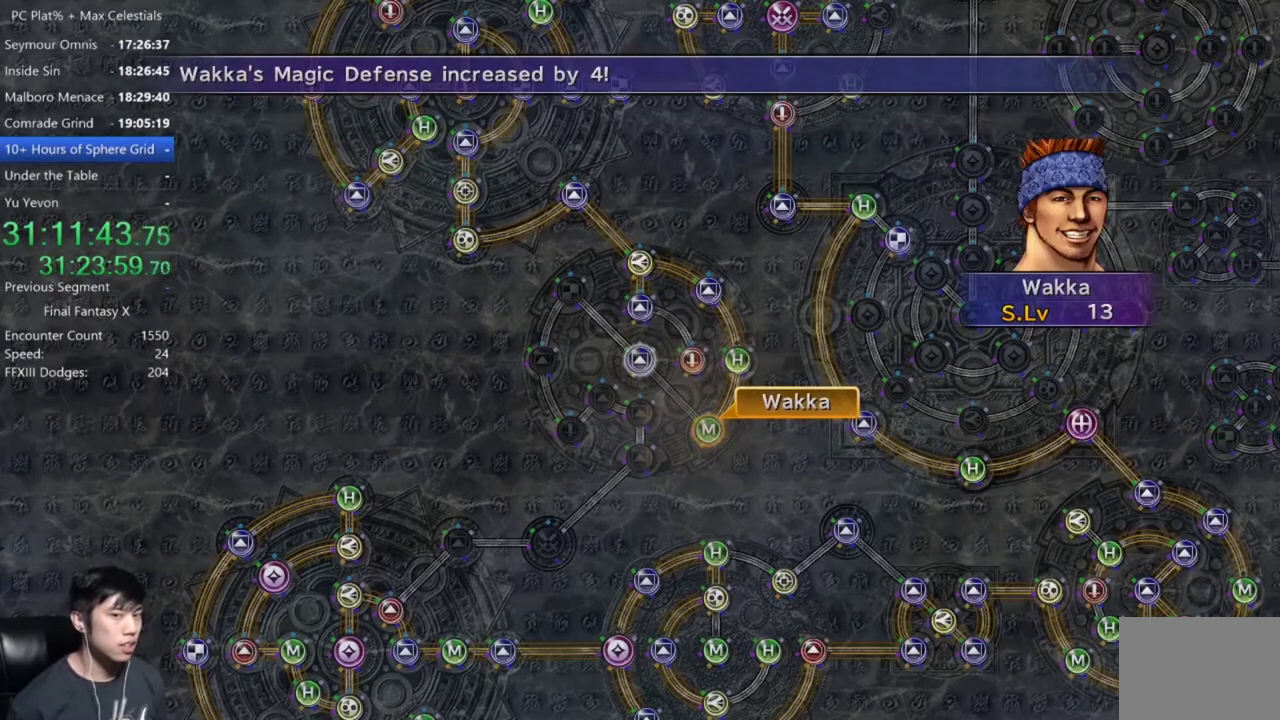
{"buttons": [], "left_stick": "center", "right_stick": "center", "events": [[167, "A", "down"], [267, "A", "up"], [400, "DPAD_UP", "down"], [467, "DPAD_UP", "up"]]}
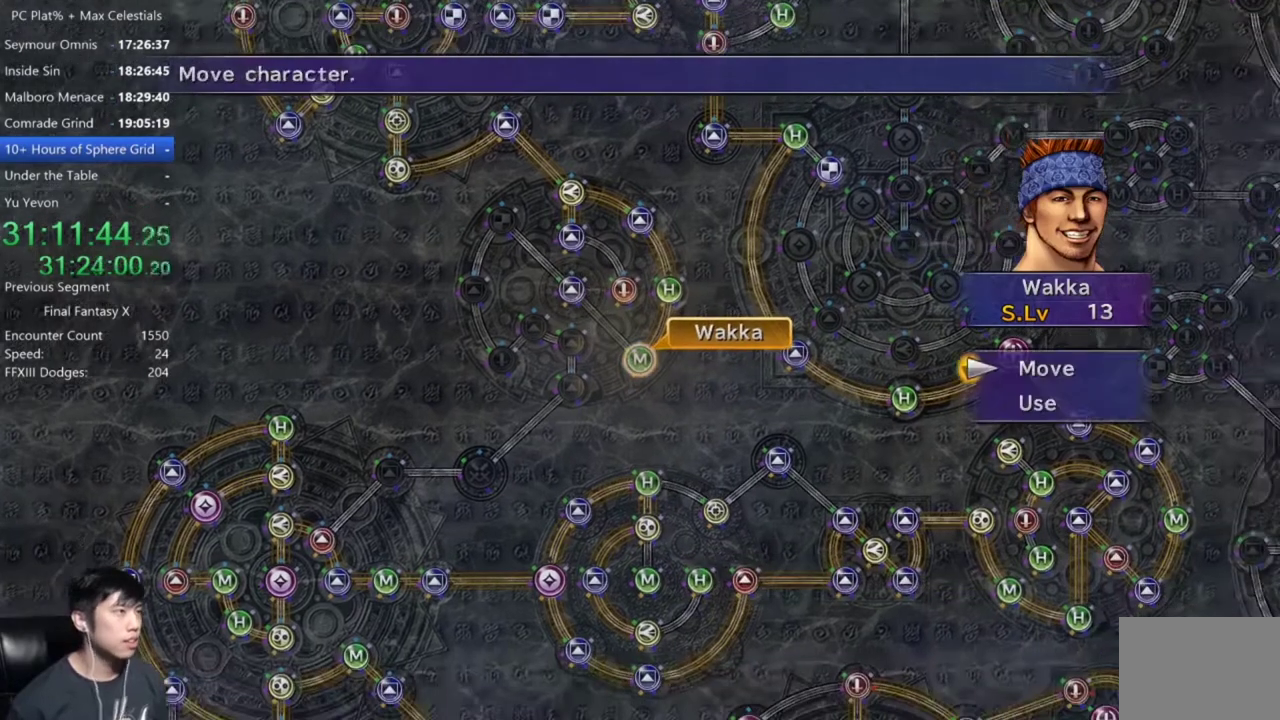
{"buttons": [], "left_stick": "up-left", "right_stick": "center", "events": [[34, "A", "down"], [100, "A", "up"], [100, "left_stick", "up-left"]]}
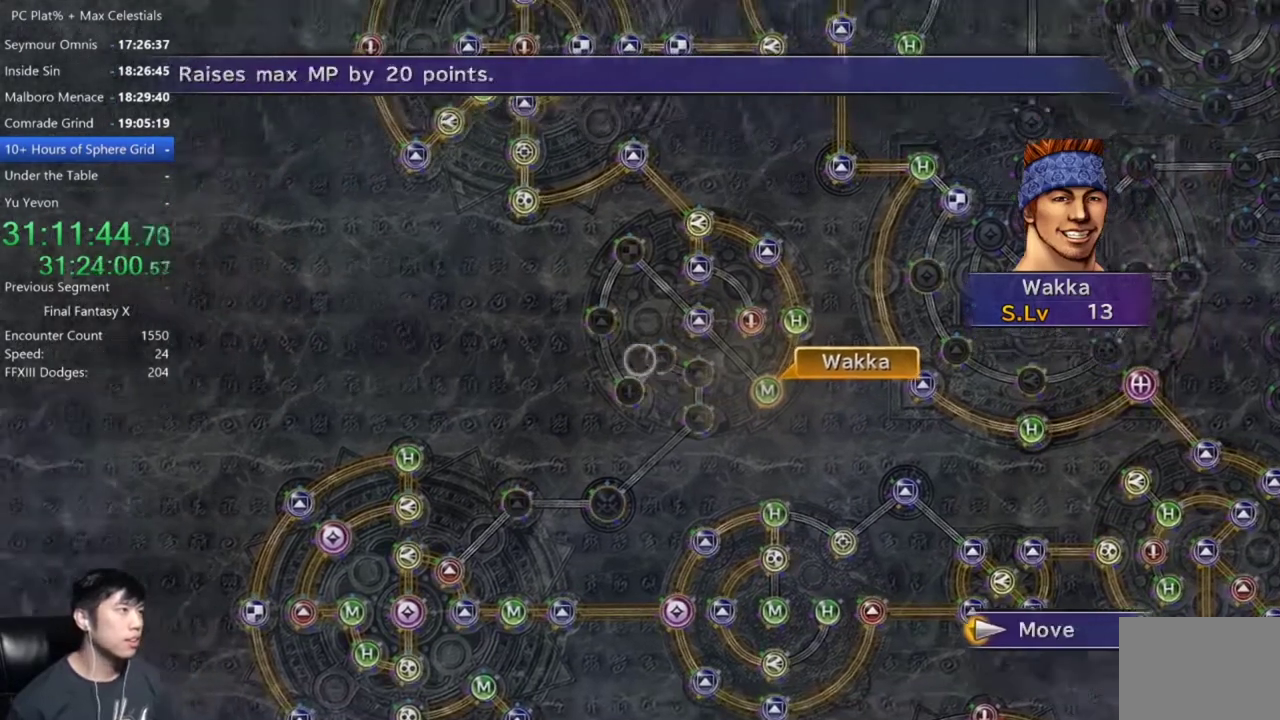
{"buttons": [], "left_stick": "center", "right_stick": "center", "events": [[100, "left_stick", "center"], [367, "A", "down"], [467, "A", "up"]]}
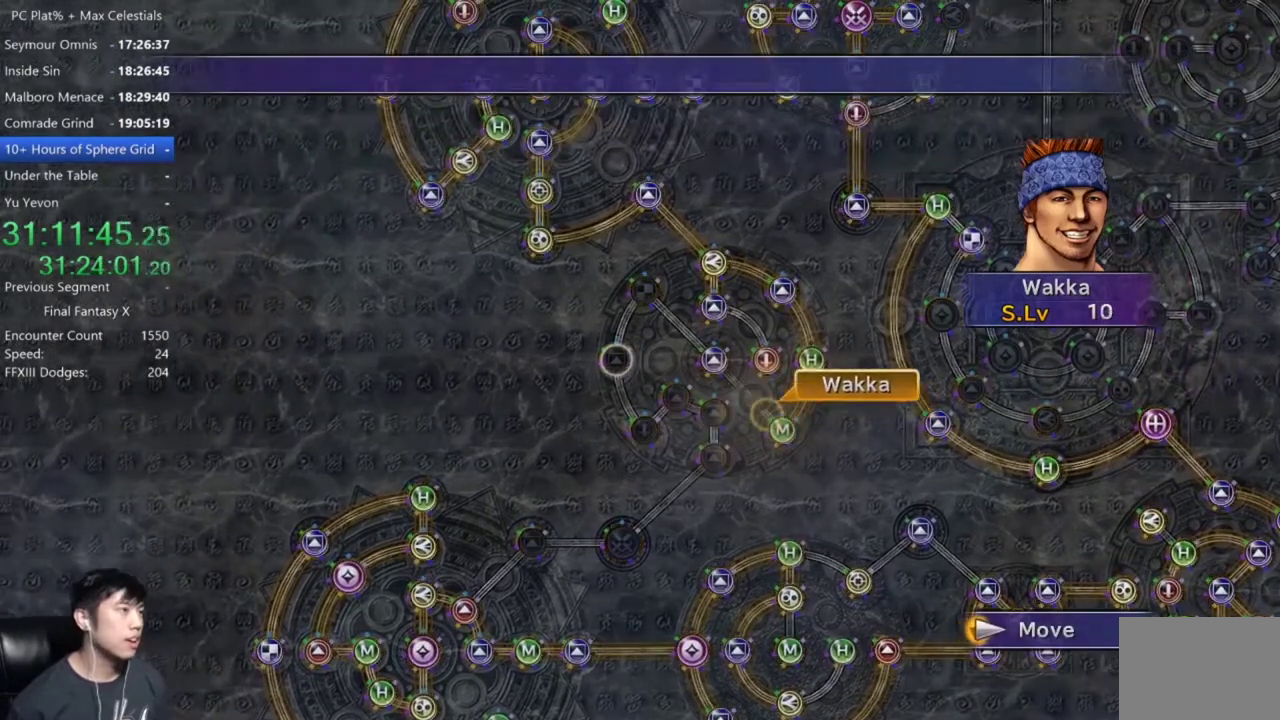
{"buttons": [], "left_stick": "center", "right_stick": "center", "events": []}
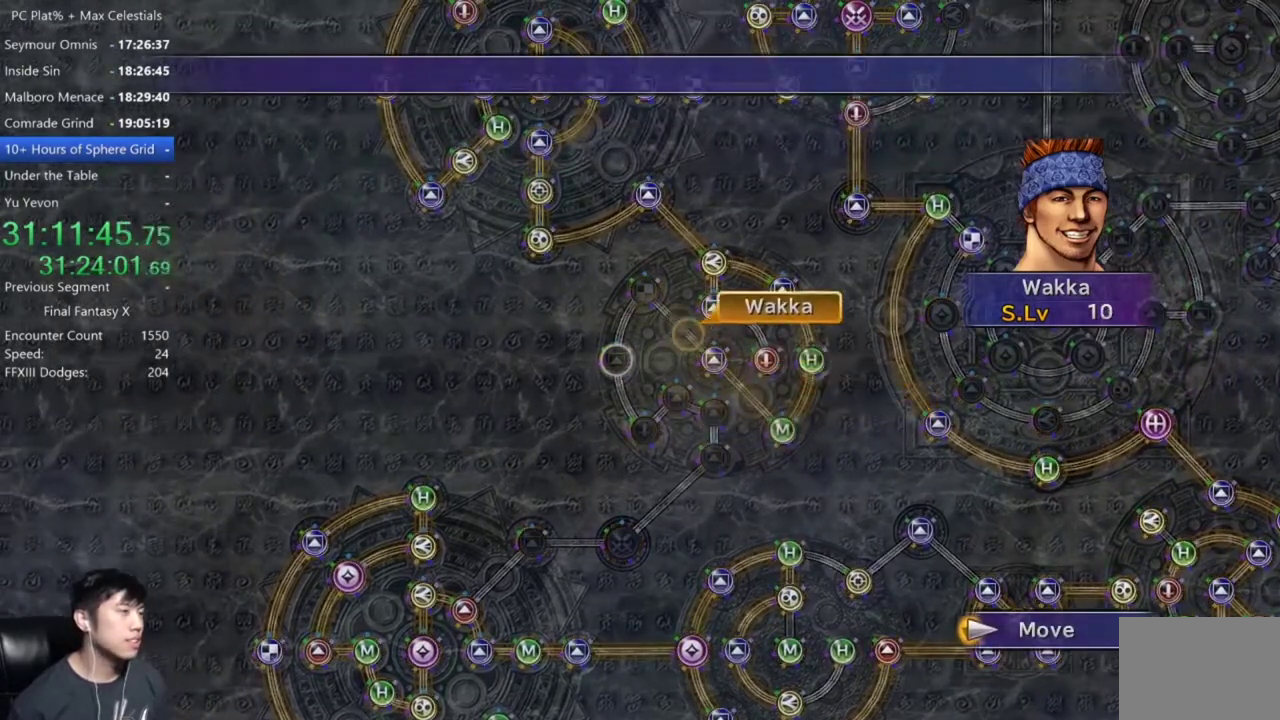
{"buttons": [], "left_stick": "center", "right_stick": "center", "events": []}
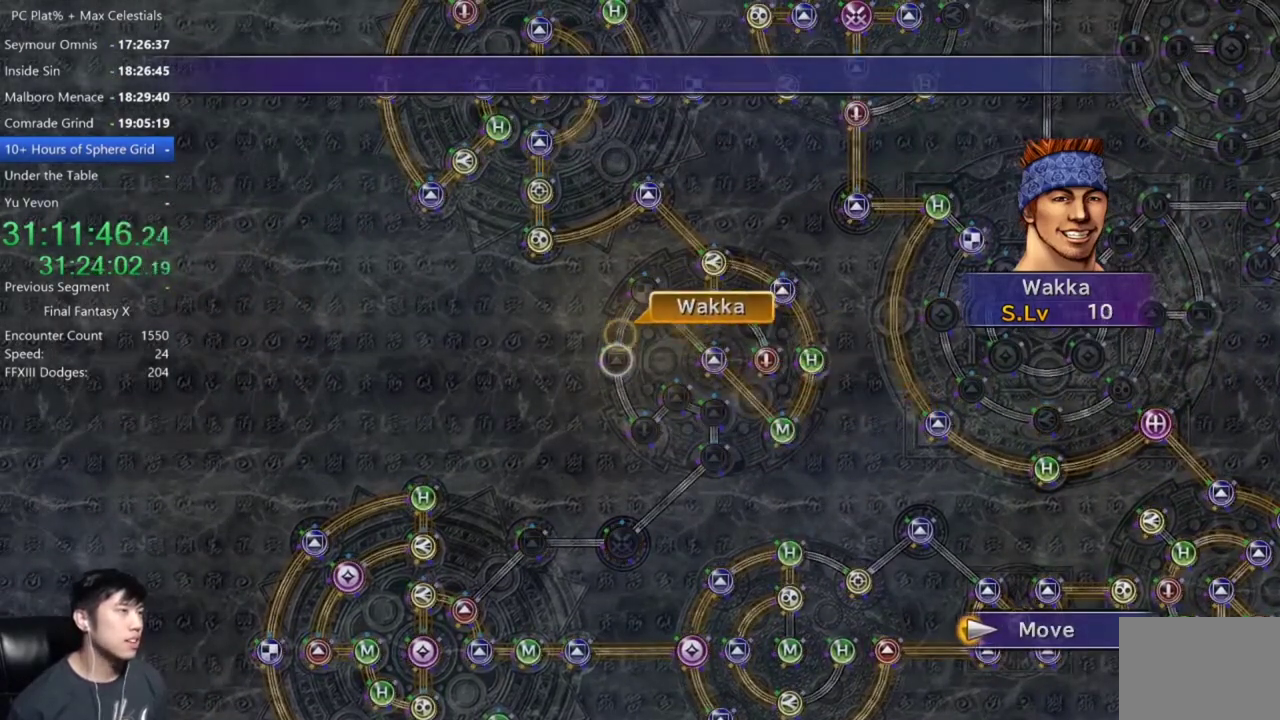
{"buttons": ["DPAD_DOWN"], "left_stick": "center", "right_stick": "center", "events": [[401, "A", "down"], [467, "A", "up"], [501, "DPAD_DOWN", "down"]]}
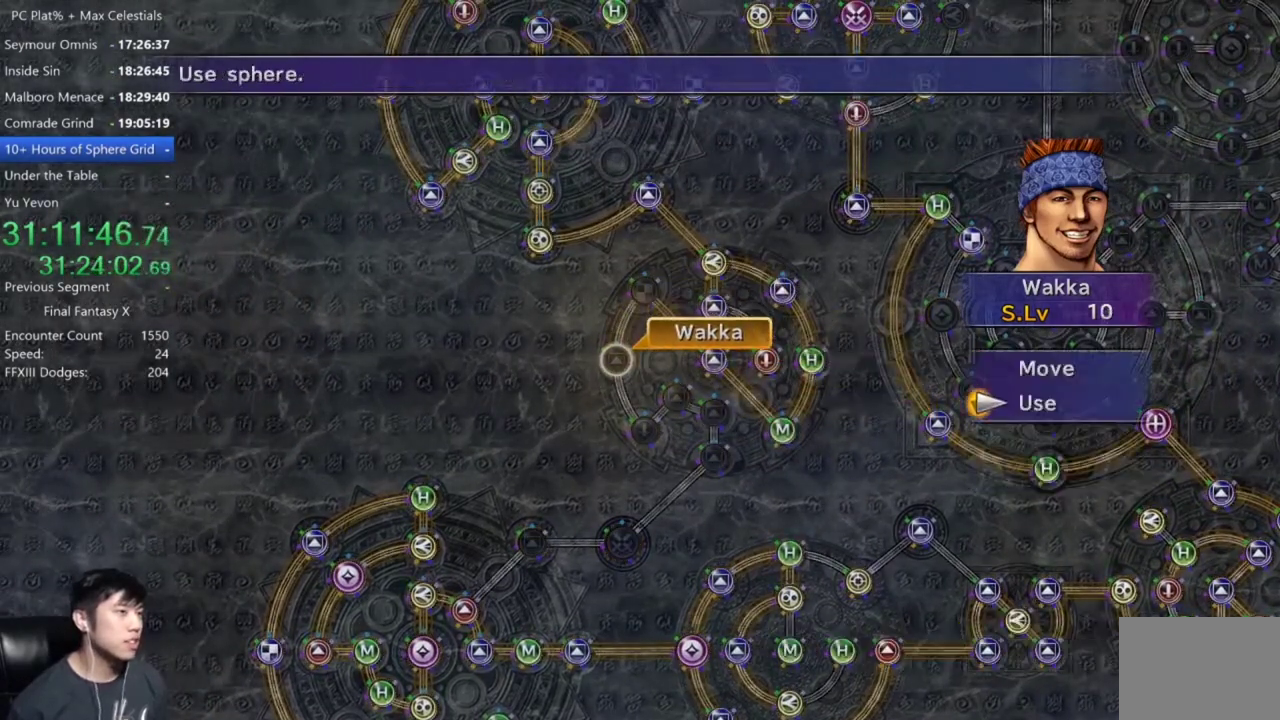
{"buttons": ["A"], "left_stick": "center", "right_stick": "center", "events": [[133, "DPAD_DOWN", "up"], [500, "A", "down"]]}